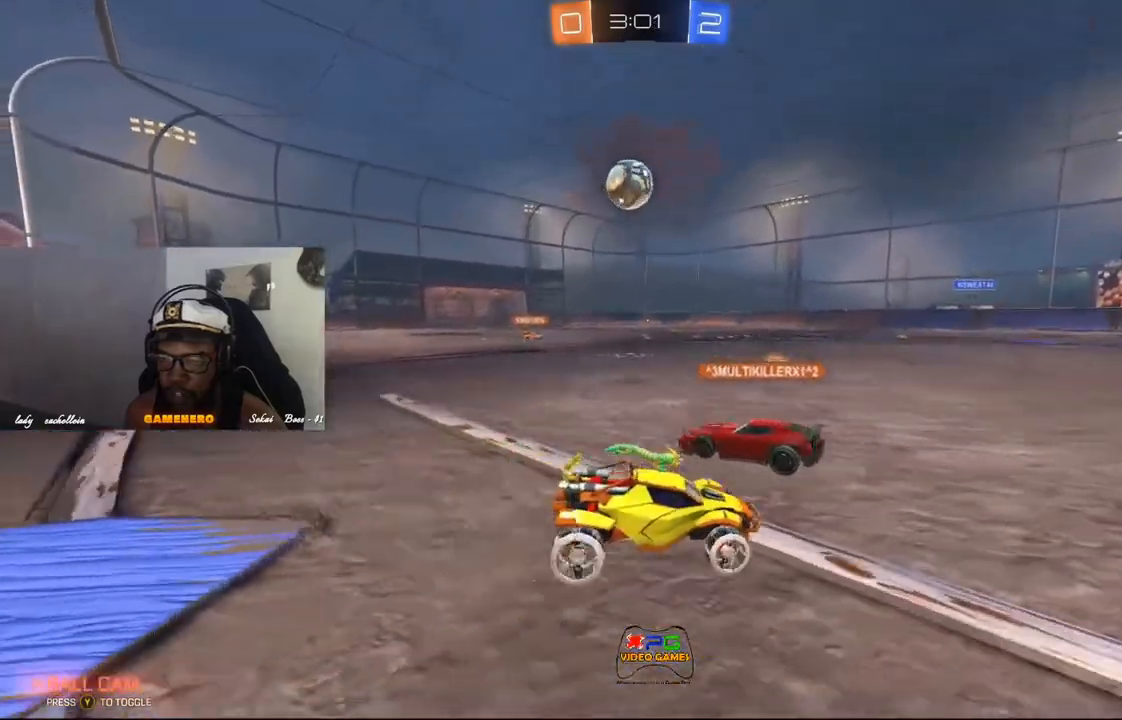
Gameplay with a controller (Xbox layout); each line is a JSON object with the inputs held at the frame after it. "events" lists button and stick changes between this image and that frame as [ms after this image, input, new state], when the widget could be followed in between.
{"buttons": ["R2"], "left_stick": "center", "right_stick": "center", "events": [[100, "left_stick", "center"]]}
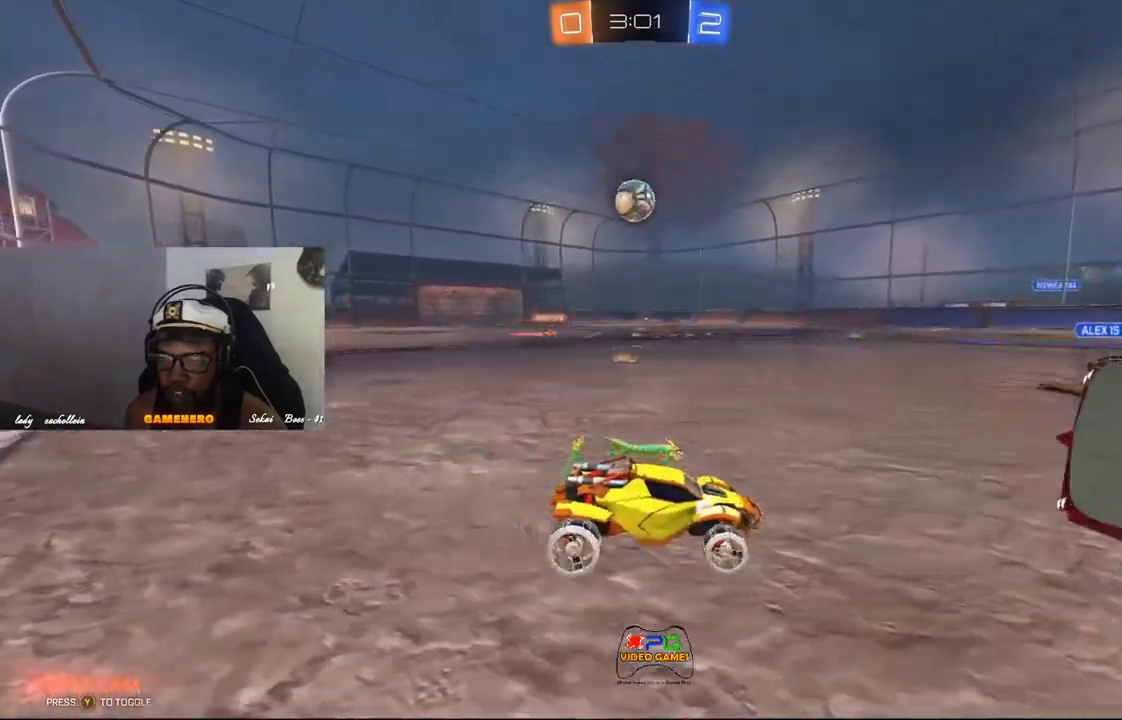
{"buttons": ["R2"], "left_stick": "center", "right_stick": "center", "events": []}
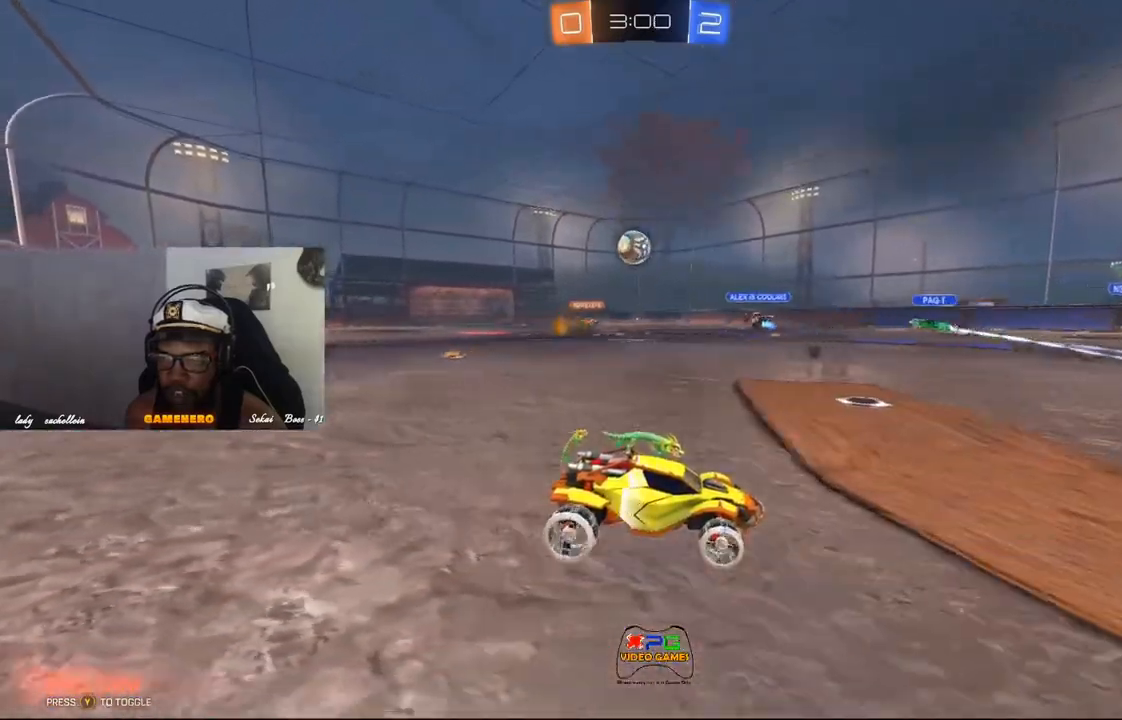
{"buttons": ["R2"], "left_stick": "left", "right_stick": "center", "events": [[340, "left_stick", "left"]]}
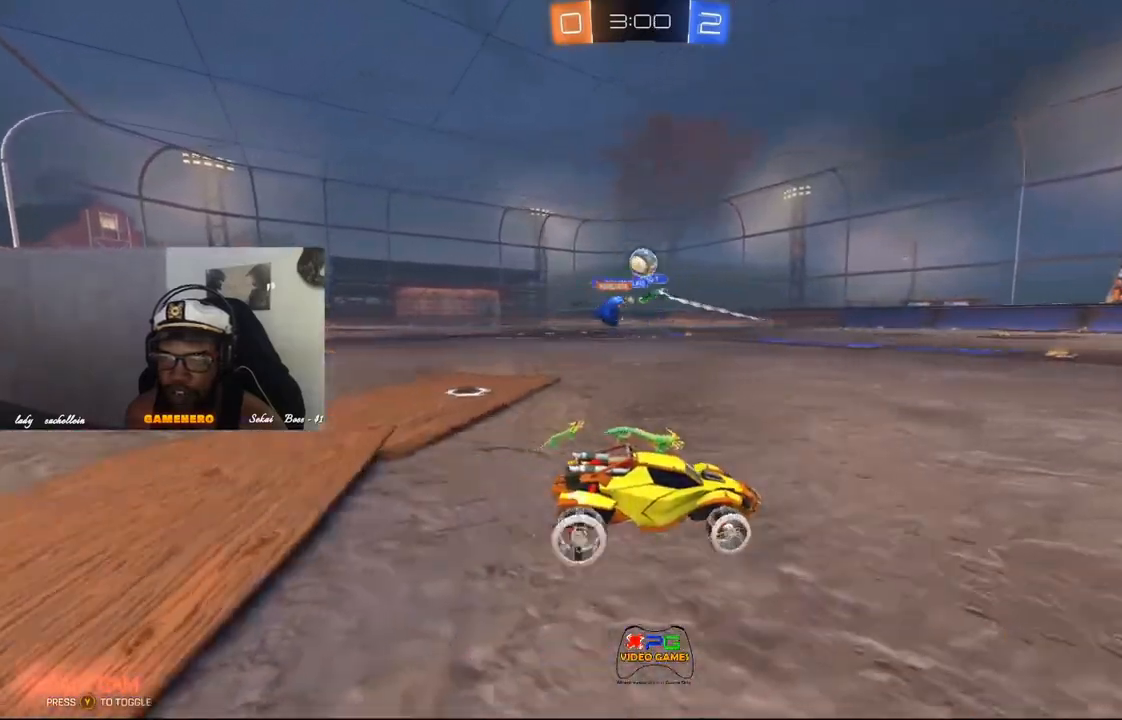
{"buttons": ["R1", "R2"], "left_stick": "center", "right_stick": "center", "events": [[300, "left_stick", "center"], [420, "R1", "down"]]}
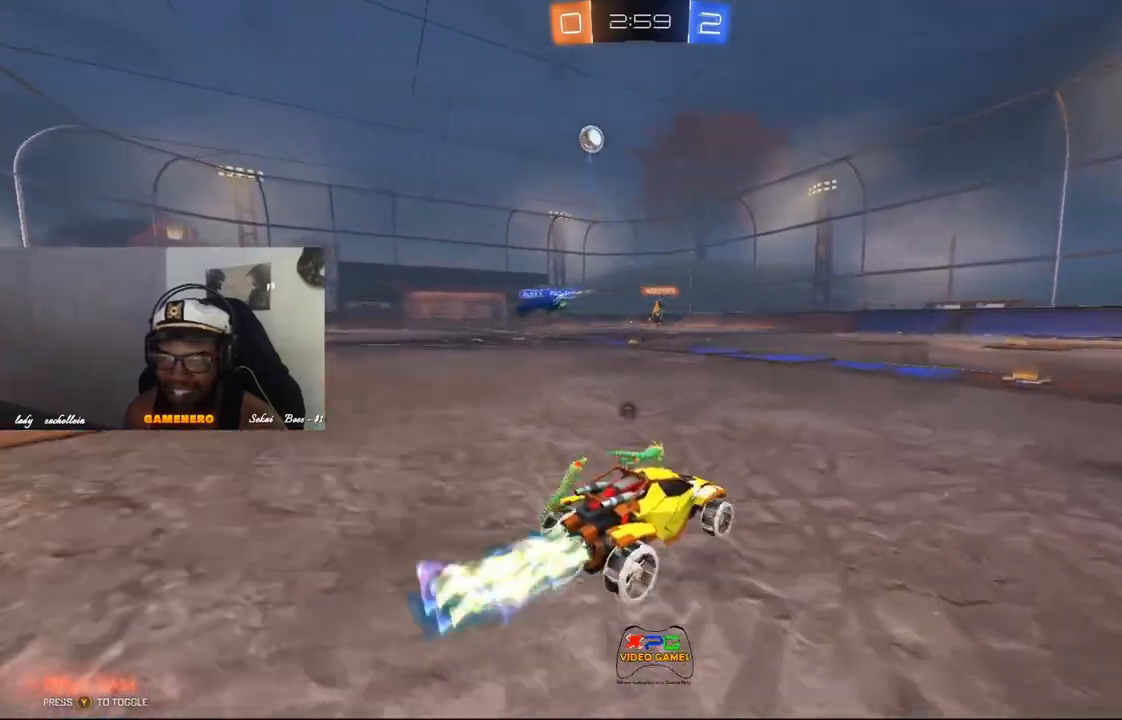
{"buttons": ["R1", "R2"], "left_stick": "center", "right_stick": "center", "events": [[20, "Y", "down"], [320, "left_stick", "left"], [400, "Y", "up"], [460, "left_stick", "center"]]}
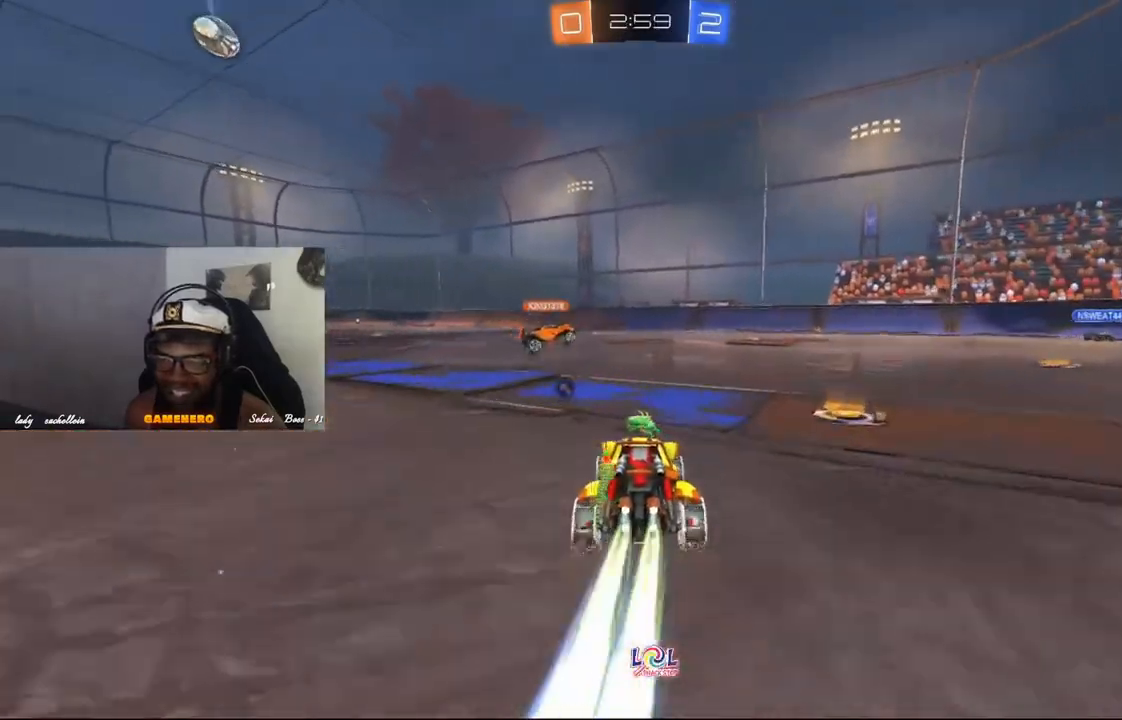
{"buttons": ["L1", "R2"], "left_stick": "up-left", "right_stick": "center", "events": [[120, "left_stick", "up-left"], [200, "R1", "up"], [220, "L1", "down"], [280, "A", "down"], [380, "A", "up"], [420, "A", "down"], [500, "A", "up"]]}
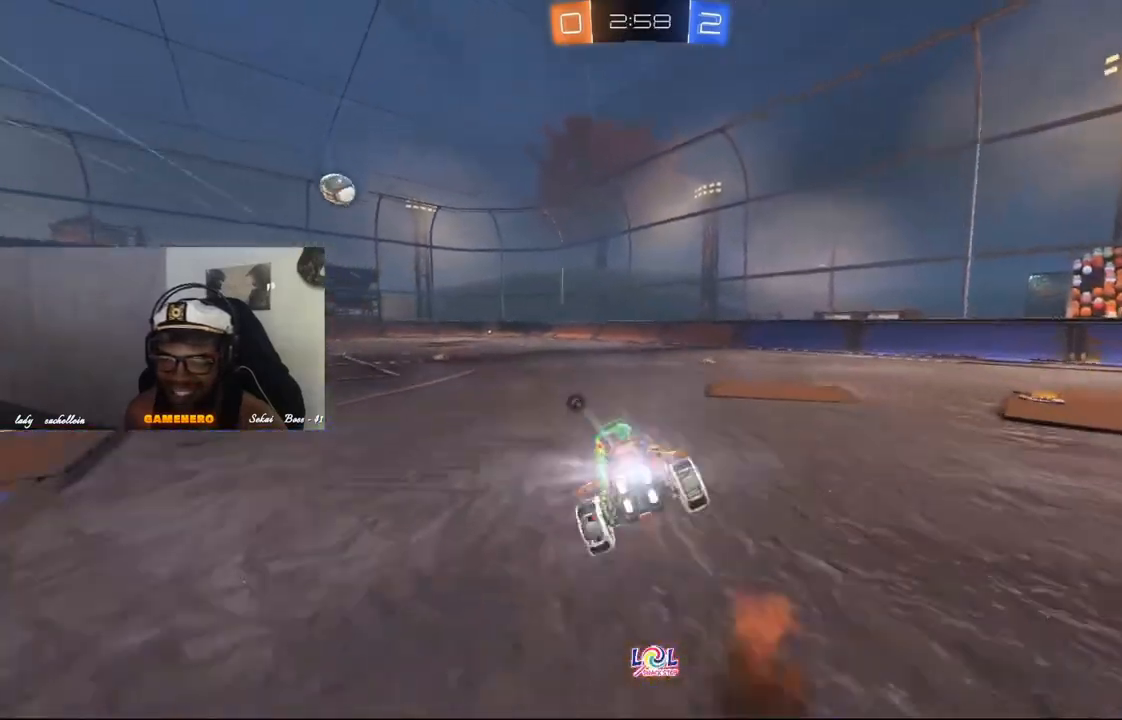
{"buttons": ["R2"], "left_stick": "center", "right_stick": "center", "events": [[200, "L1", "up"], [340, "left_stick", "center"]]}
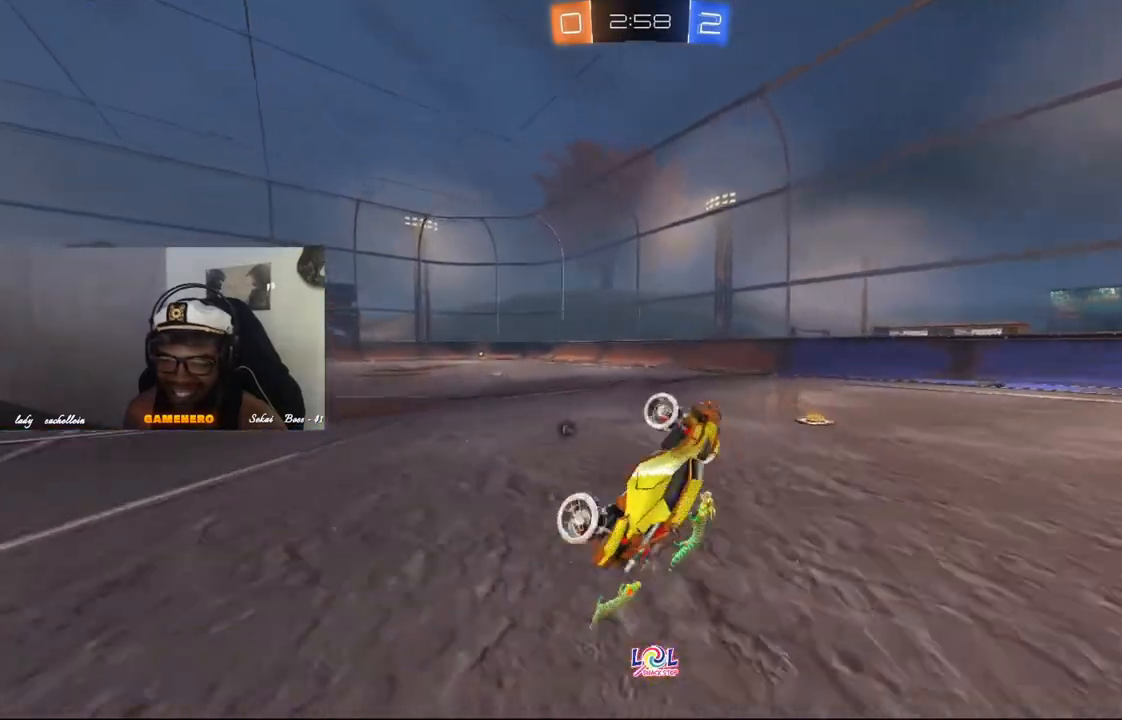
{"buttons": ["R2"], "left_stick": "center", "right_stick": "center", "events": []}
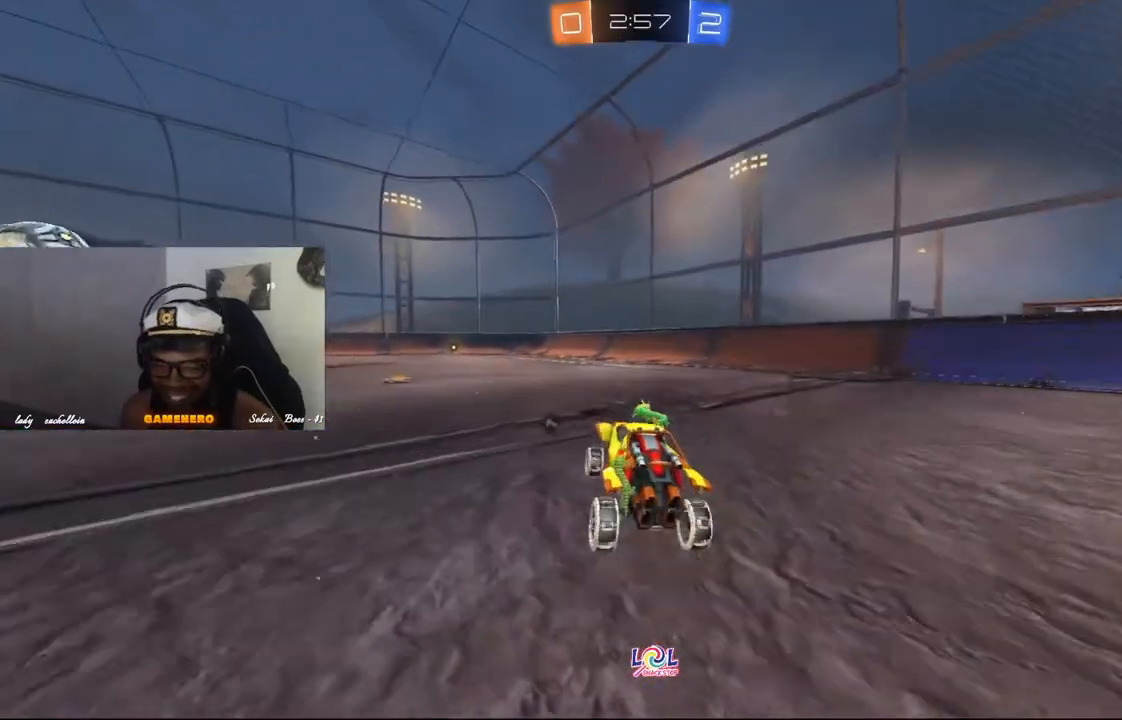
{"buttons": ["R2"], "left_stick": "center", "right_stick": "center", "events": []}
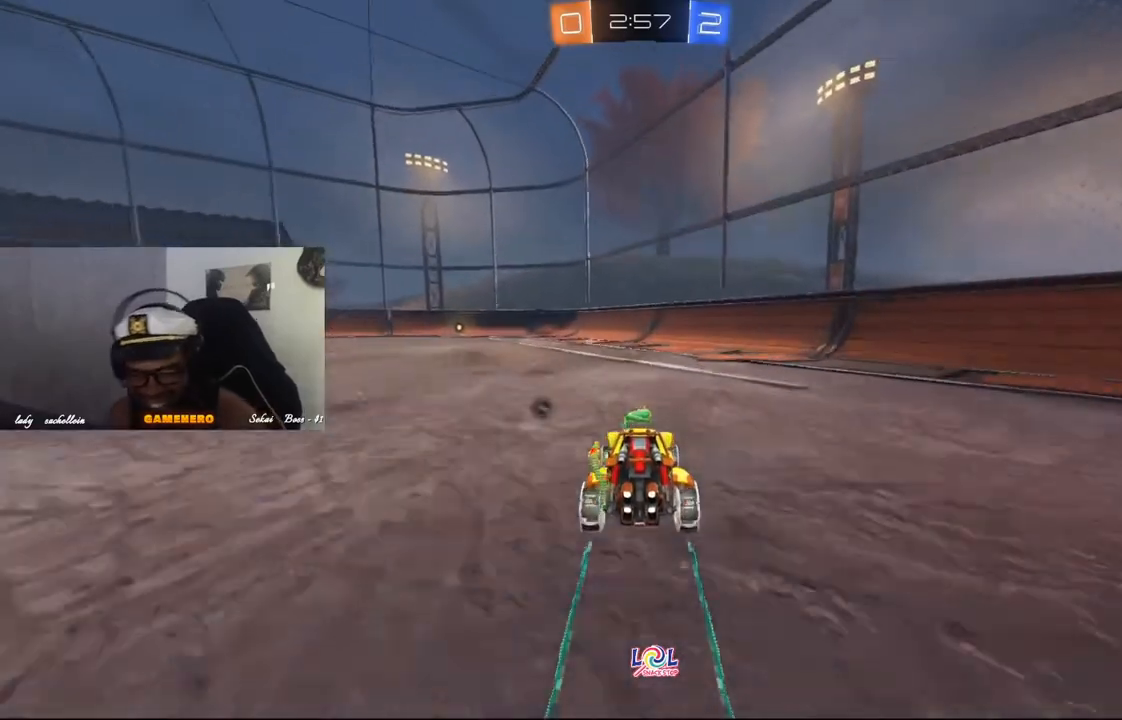
{"buttons": ["R2"], "left_stick": "center", "right_stick": "center", "events": [[160, "left_stick", "left"], [300, "left_stick", "center"]]}
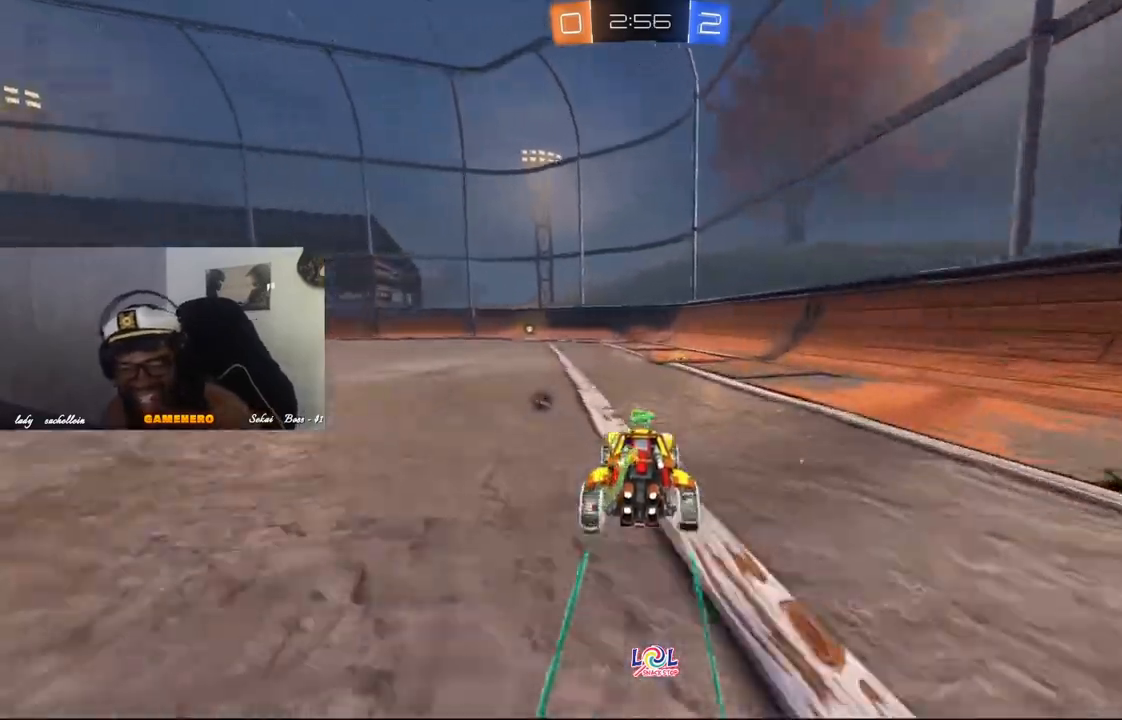
{"buttons": ["R2"], "left_stick": "center", "right_stick": "center", "events": [[260, "left_stick", "left"], [500, "left_stick", "center"]]}
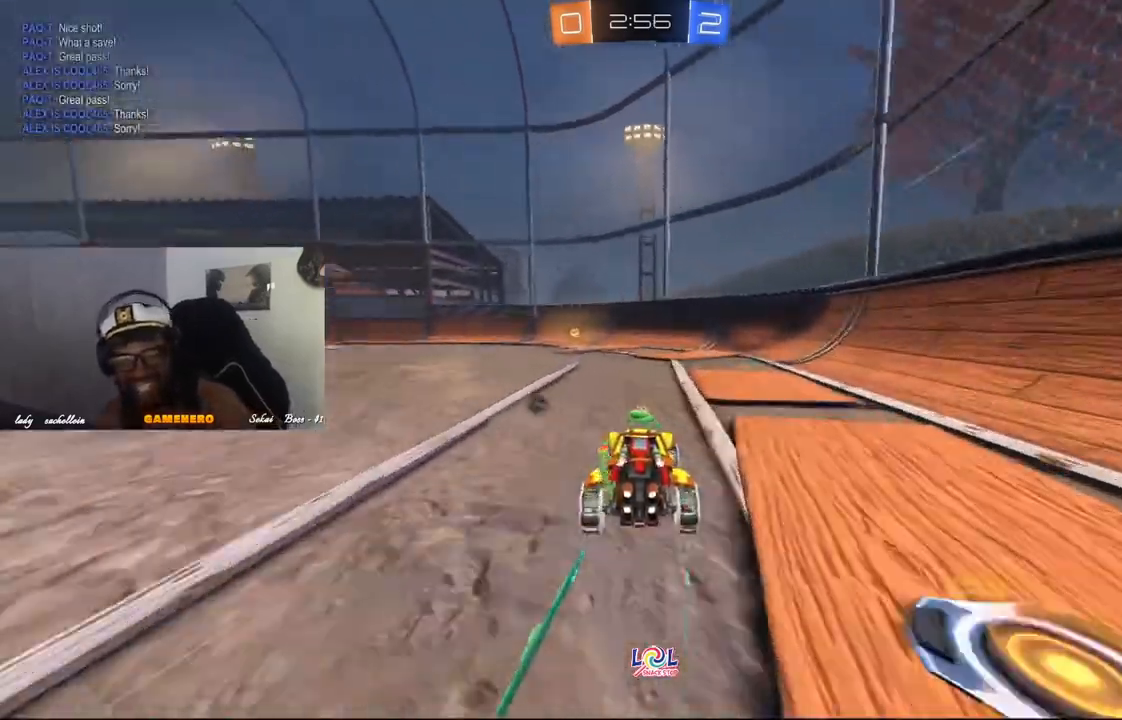
{"buttons": ["Y", "R2"], "left_stick": "center", "right_stick": "center", "events": [[160, "left_stick", "left"], [320, "left_stick", "center"], [420, "Y", "down"]]}
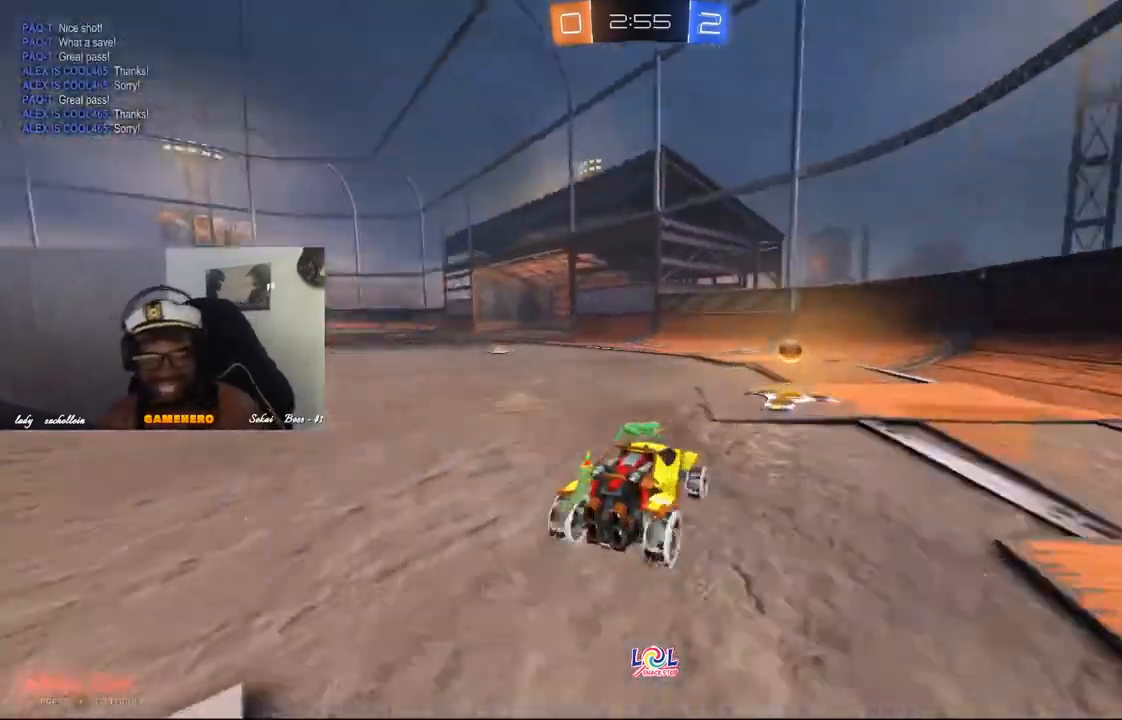
{"buttons": ["R2"], "left_stick": "left", "right_stick": "center", "events": [[20, "Y", "up"], [120, "left_stick", "left"]]}
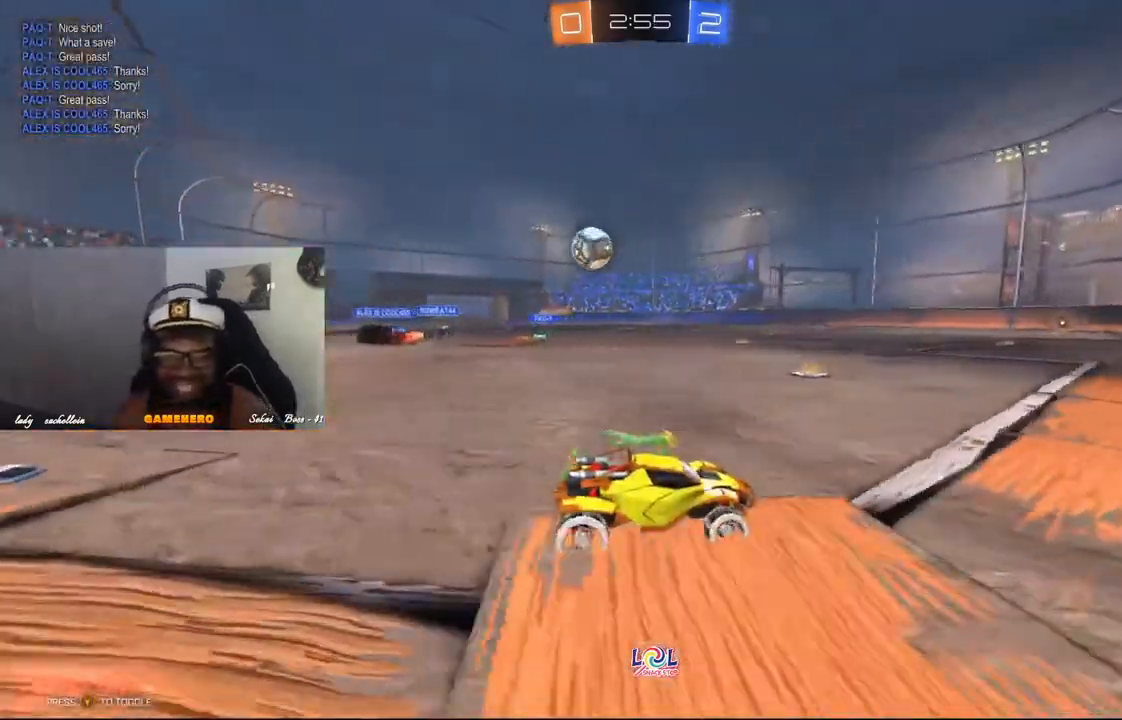
{"buttons": ["L2", "R2"], "left_stick": "center", "right_stick": "center", "events": [[320, "L2", "down"], [360, "left_stick", "center"]]}
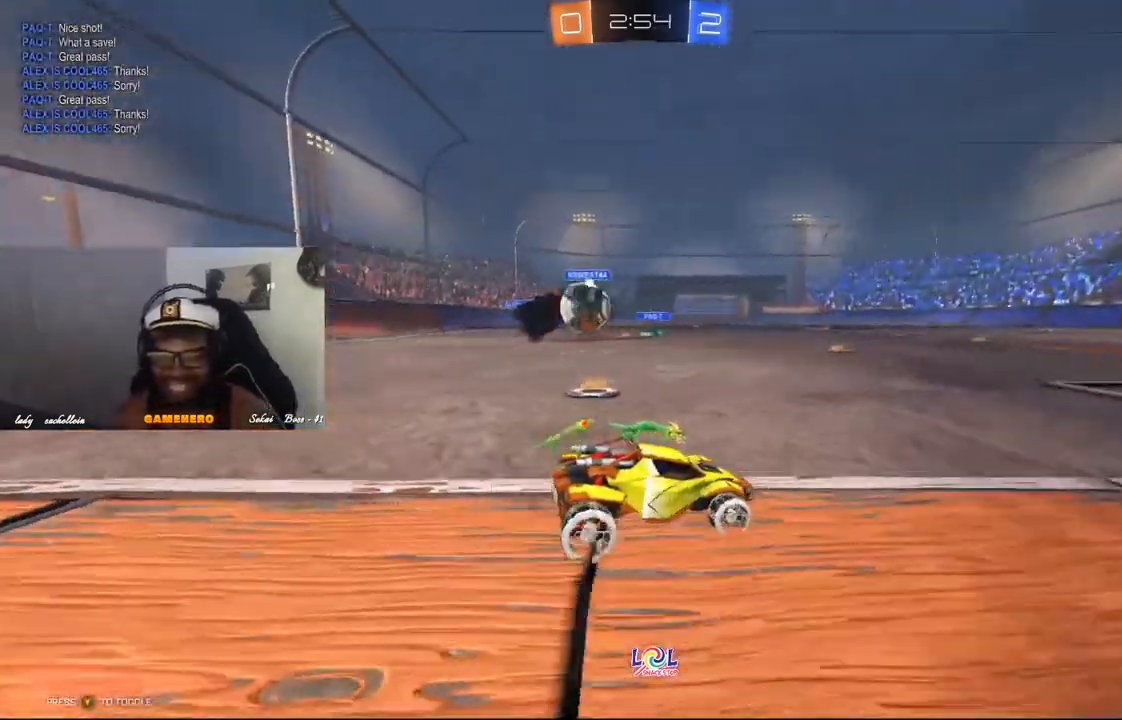
{"buttons": ["B", "R1", "R2"], "left_stick": "right", "right_stick": "center", "events": [[60, "L2", "up"], [120, "left_stick", "left"], [200, "left_stick", "center"], [260, "left_stick", "right"], [440, "B", "down"], [500, "R1", "down"]]}
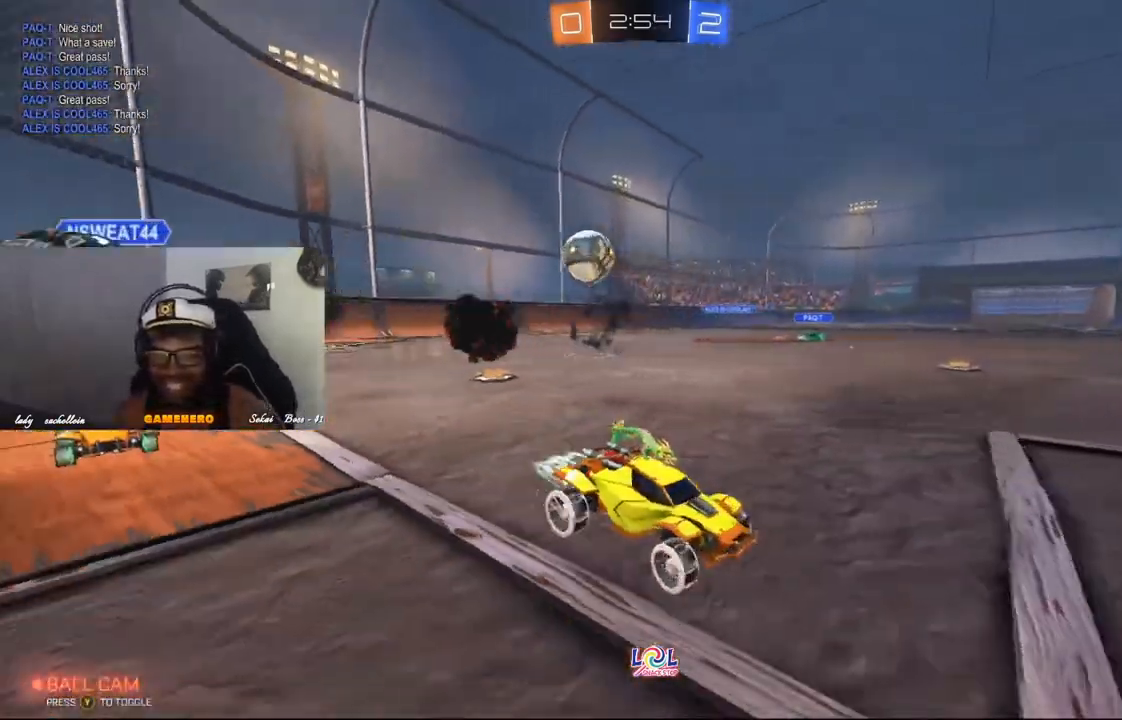
{"buttons": ["R2"], "left_stick": "right", "right_stick": "center", "events": [[220, "B", "up"], [260, "R1", "up"]]}
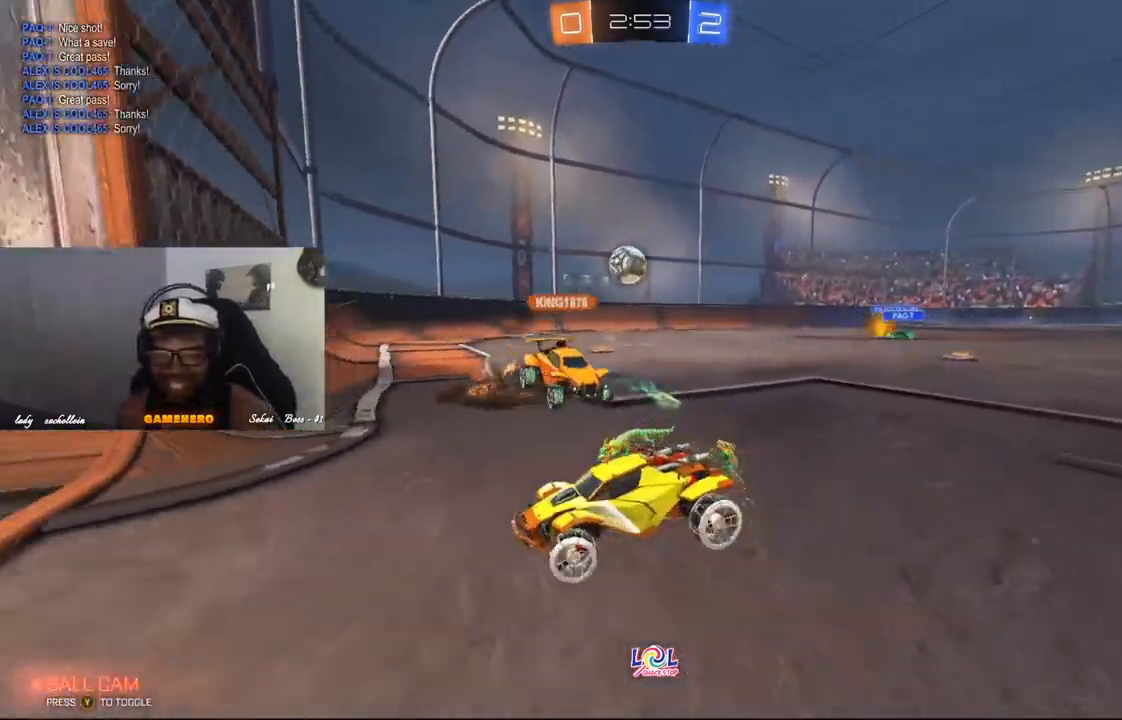
{"buttons": ["R2"], "left_stick": "right", "right_stick": "center", "events": []}
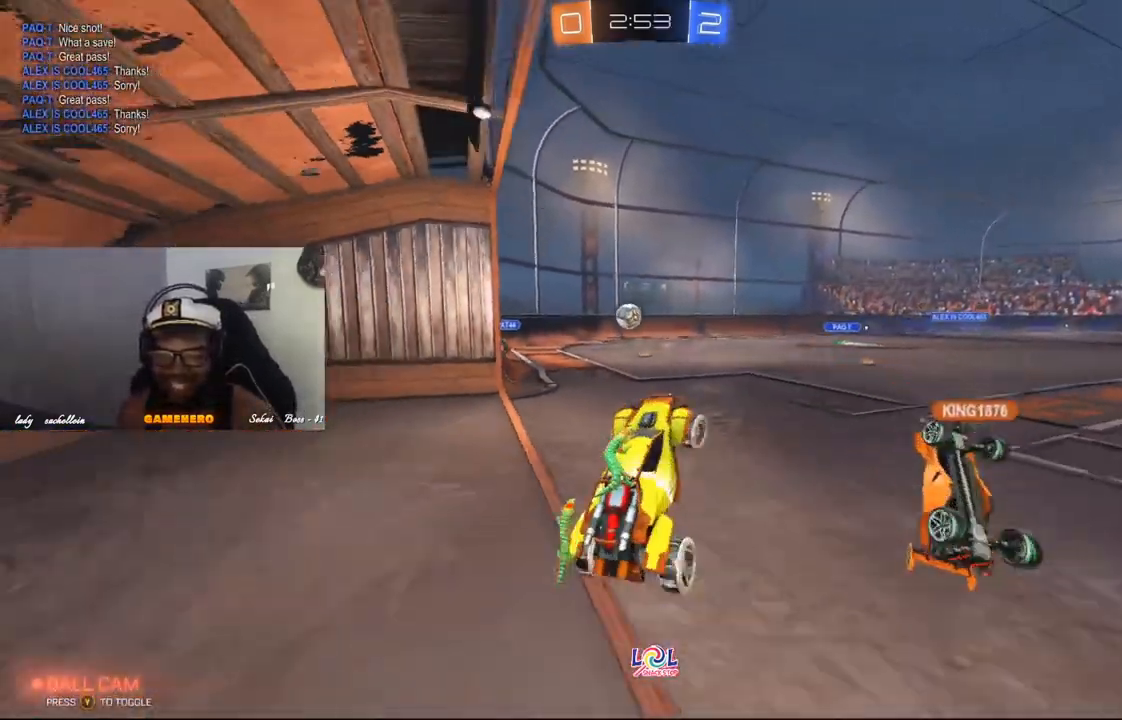
{"buttons": ["L2", "R2"], "left_stick": "center", "right_stick": "center", "events": [[40, "R2", "up"], [80, "left_stick", "center"], [420, "L2", "down"], [420, "R2", "down"]]}
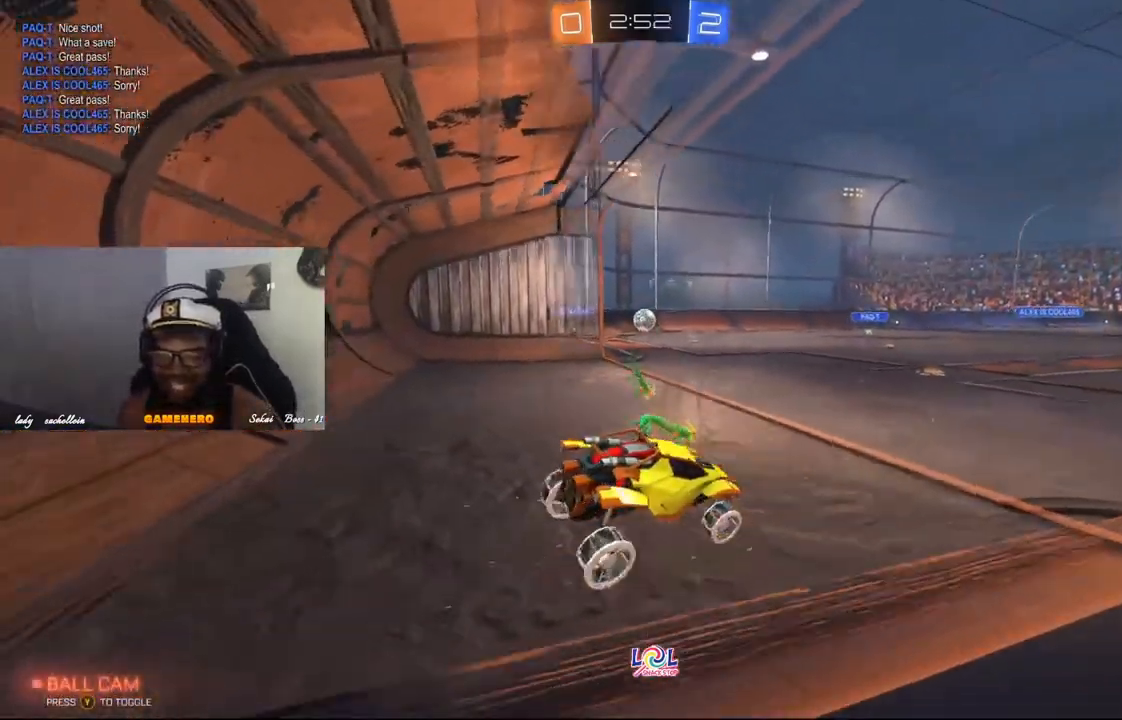
{"buttons": ["R2"], "left_stick": "left", "right_stick": "center", "events": [[140, "L2", "up"], [320, "left_stick", "left"]]}
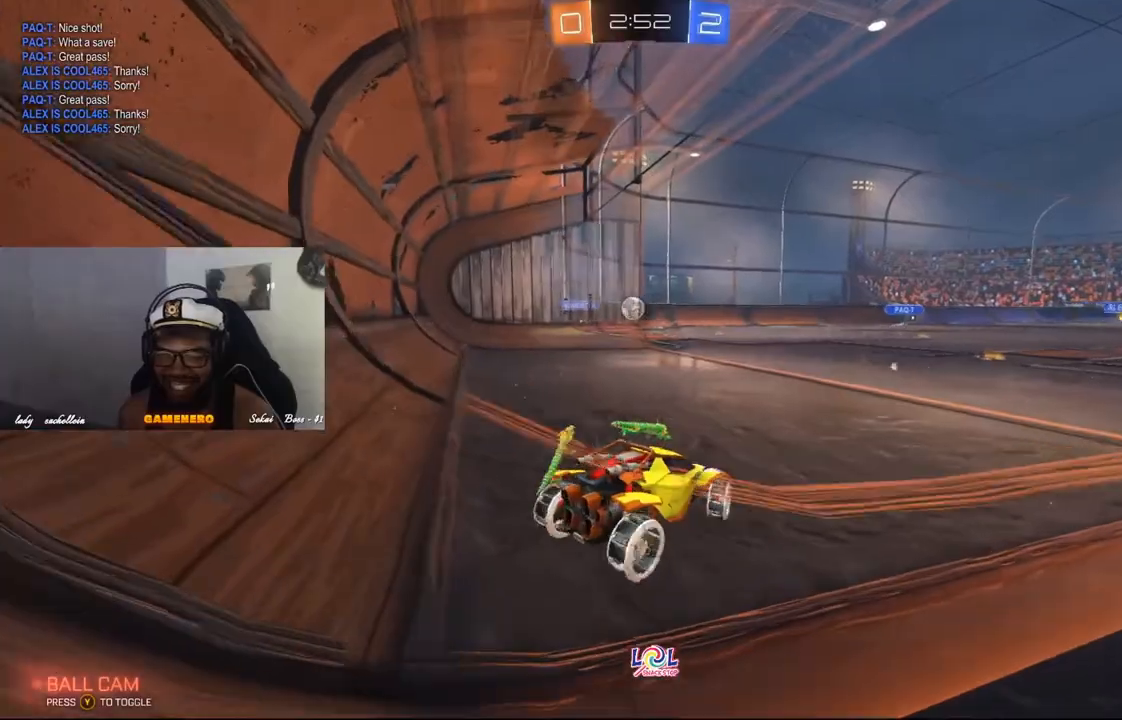
{"buttons": ["R2"], "left_stick": "center", "right_stick": "center", "events": [[20, "left_stick", "center"], [100, "R1", "down"], [180, "left_stick", "left"], [320, "left_stick", "center"], [380, "R1", "up"]]}
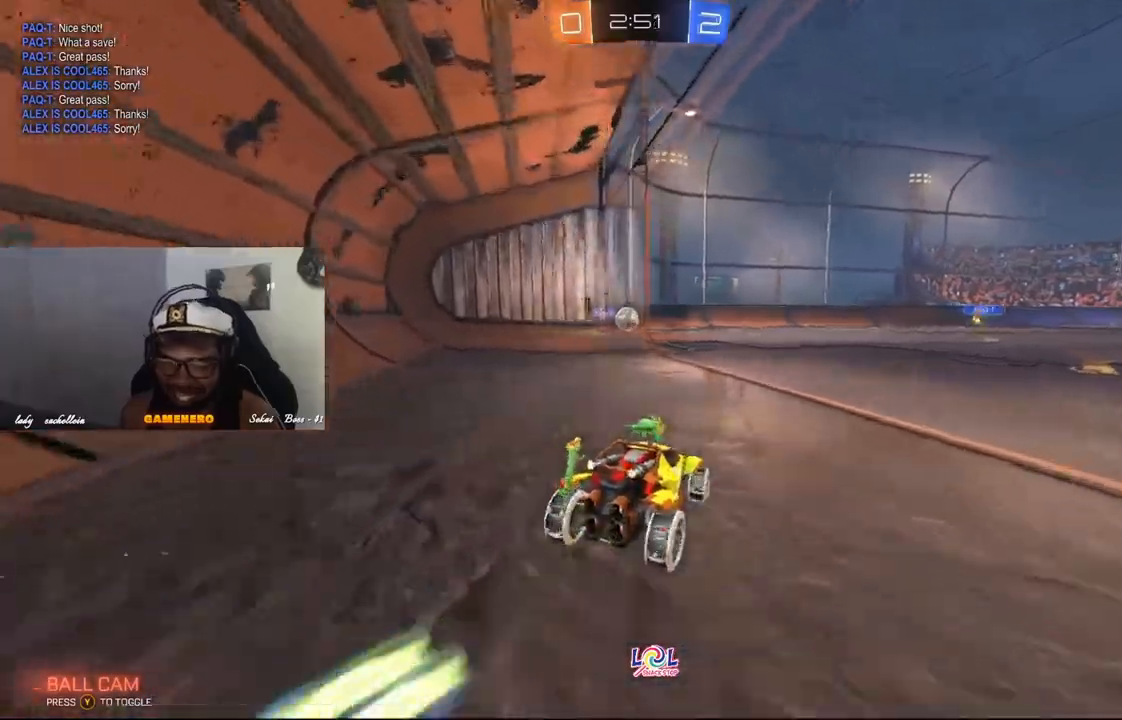
{"buttons": ["R2"], "left_stick": "right", "right_stick": "center", "events": [[40, "R1", "down"], [60, "left_stick", "left"], [140, "R1", "up"], [200, "left_stick", "center"], [220, "R1", "down"], [440, "left_stick", "right"], [480, "R1", "up"]]}
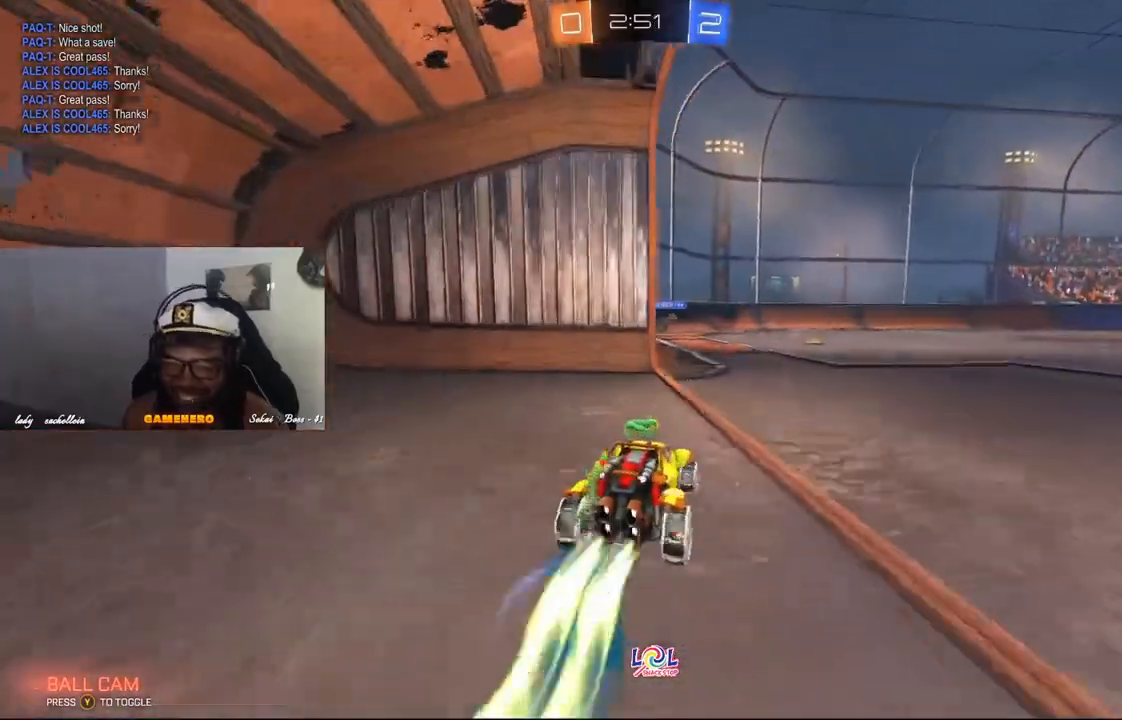
{"buttons": ["R1", "R2"], "left_stick": "left", "right_stick": "center", "events": [[40, "left_stick", "center"], [280, "R1", "down"], [300, "left_stick", "left"], [400, "left_stick", "center"], [500, "left_stick", "left"]]}
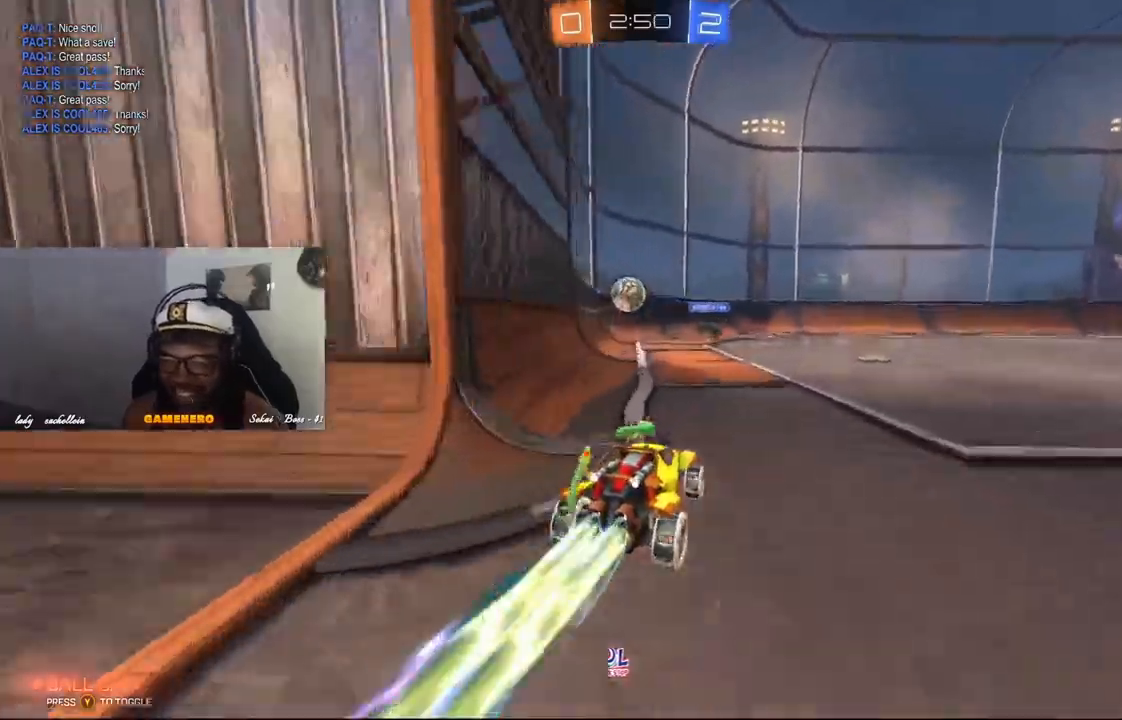
{"buttons": ["R1", "R2"], "left_stick": "center", "right_stick": "center", "events": [[240, "left_stick", "center"]]}
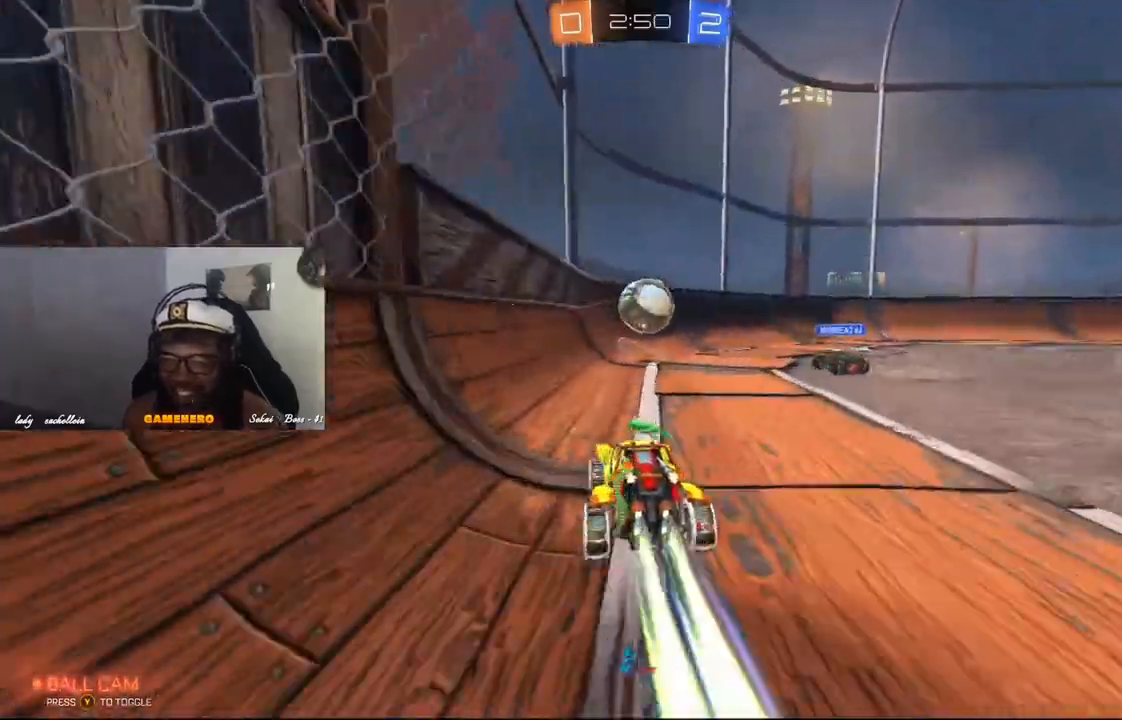
{"buttons": ["R1", "R2"], "left_stick": "right", "right_stick": "center", "events": [[200, "left_stick", "right"]]}
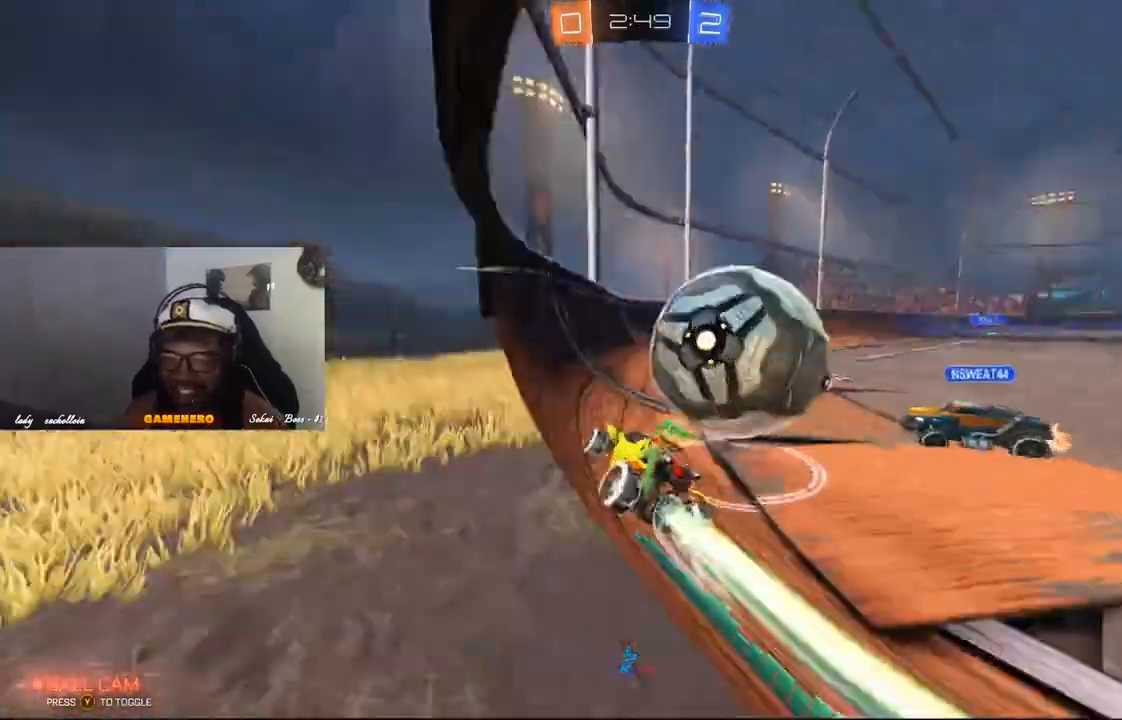
{"buttons": ["R2"], "left_stick": "center", "right_stick": "center"}
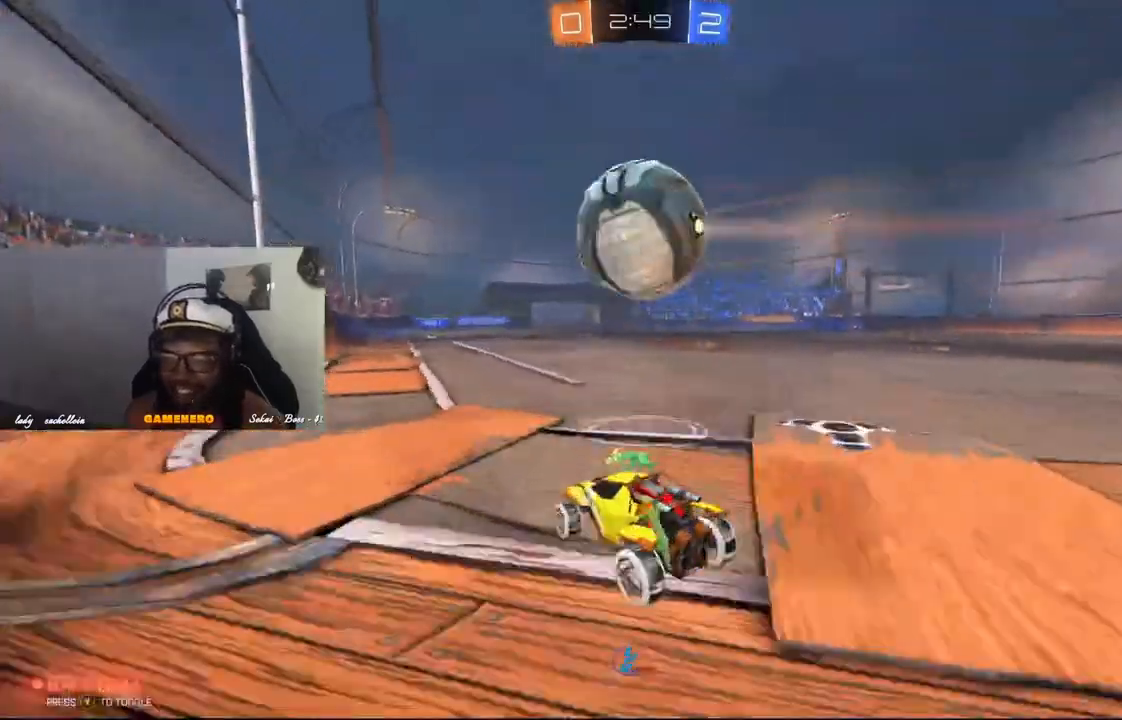
{"buttons": ["R2"], "left_stick": "right", "right_stick": "center", "events": [[120, "left_stick", "left"], [300, "left_stick", "center"], [440, "left_stick", "right"]]}
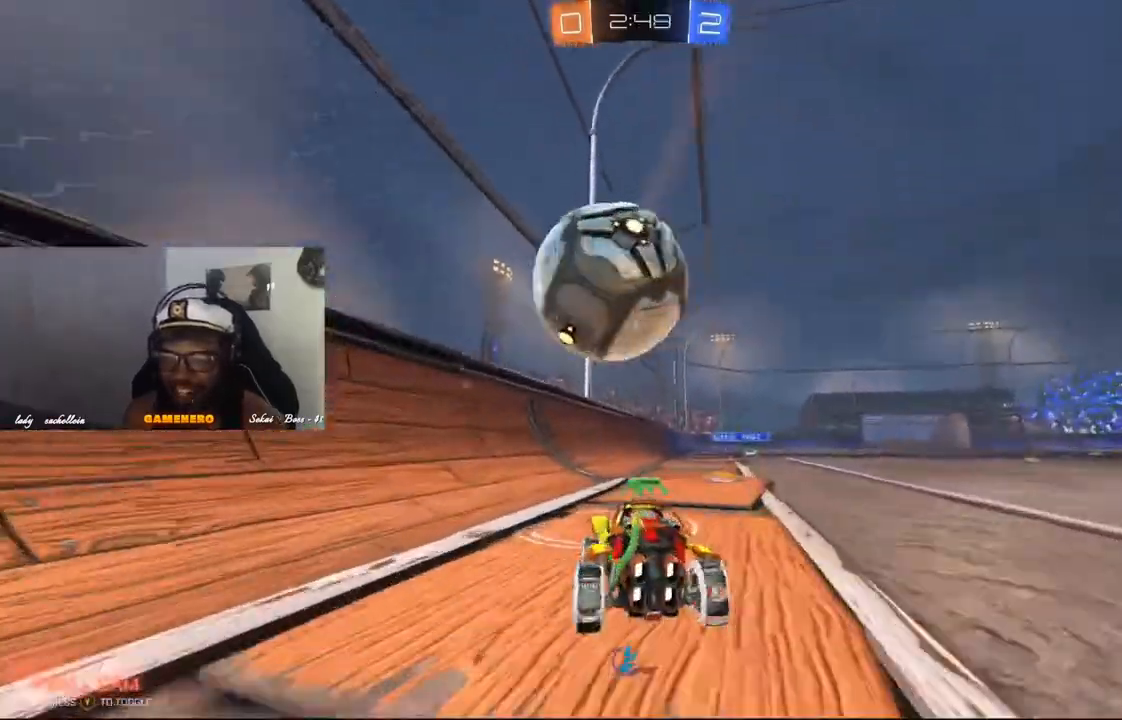
{"buttons": ["A", "R1", "R2"], "left_stick": "left", "right_stick": "center", "events": [[60, "left_stick", "center"], [240, "R1", "down"], [380, "left_stick", "left"], [440, "A", "down"]]}
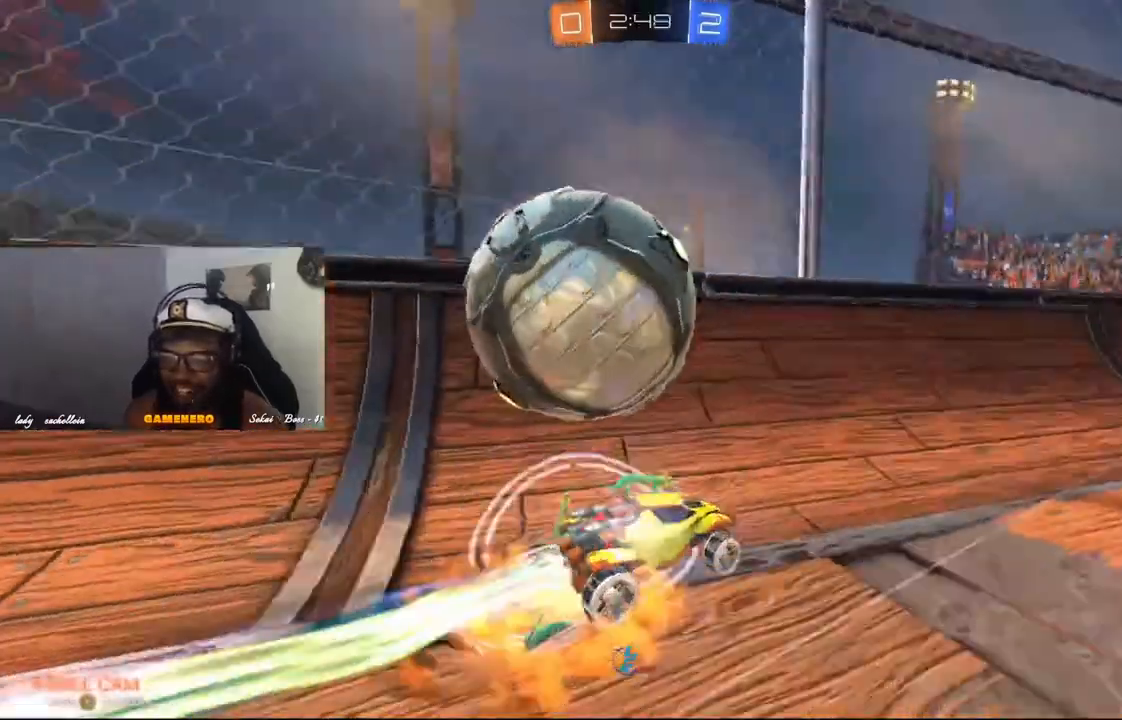
{"buttons": ["R2"], "left_stick": "right", "right_stick": "center", "events": [[20, "A", "up"], [60, "R1", "up"], [120, "R1", "down"], [120, "left_stick", "center"], [140, "A", "down"], [220, "R1", "up"], [240, "A", "up"], [320, "left_stick", "right"]]}
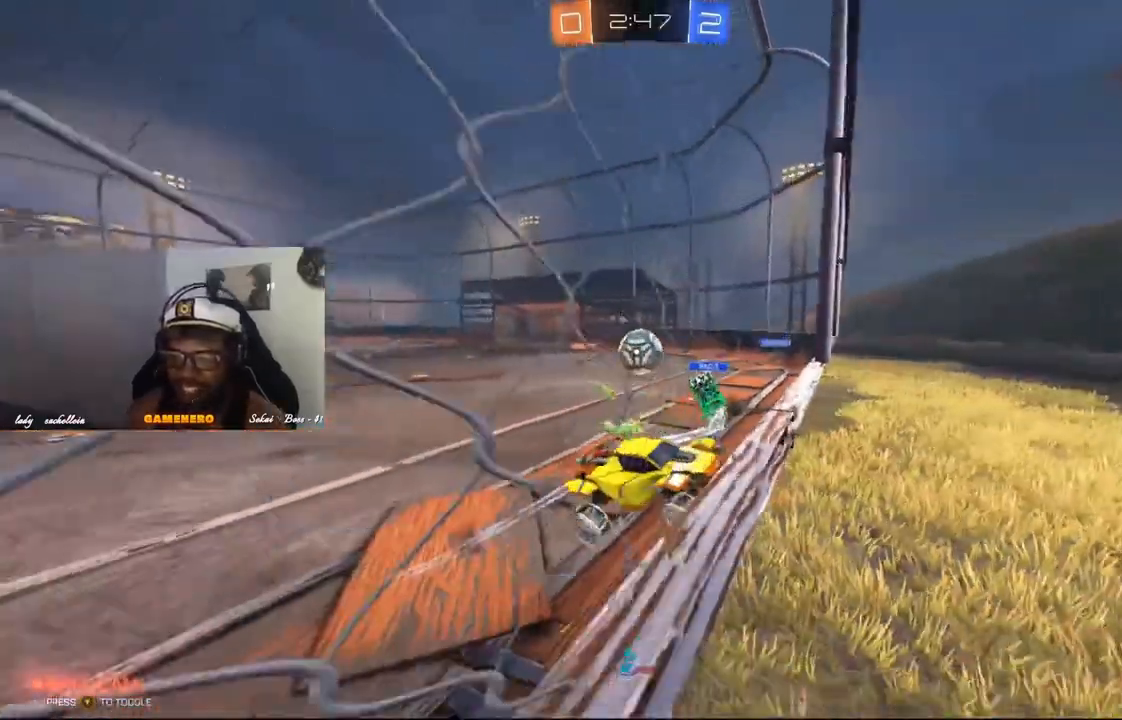
{"buttons": ["R2"], "left_stick": "right", "right_stick": "center", "events": []}
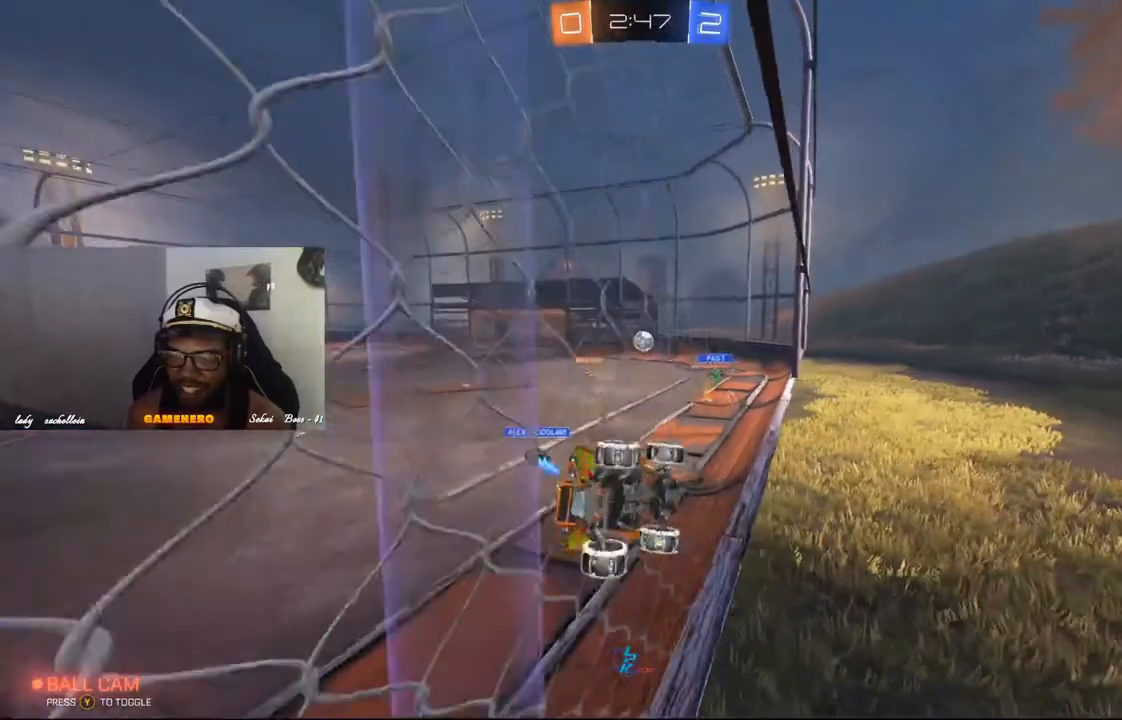
{"buttons": ["R2"], "left_stick": "right", "right_stick": "center", "events": []}